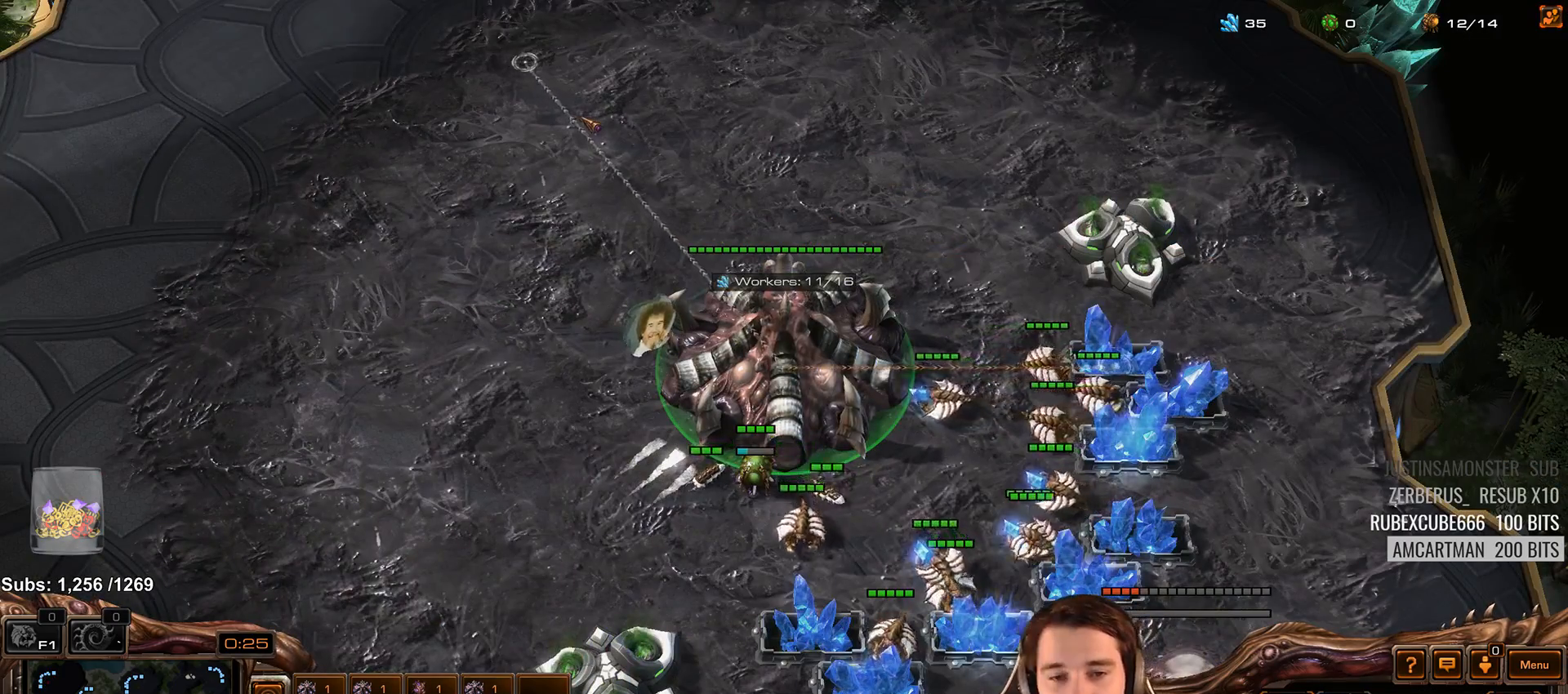
Gameplay with keyboard; each line is a JSON object with the keys held at the frame after it. "events" lists presses ("down") and releases ("up") of "1", "2", "3", "4", "5", "6", "7", "a", "alt", "b", "c", "caps_lock", "ctrl", "d", "e", "escape", "f", "f1", "f2", "f3", "f4", "f5", "f6", "f7", "g", "h", "q", "r", "s", "shift", "space", "super", "t", "tab", "tilde", "v", "w", "x", "y" and "z" between this image and that frame as [ms after this image, input, new state], when the widget could be followed in between. No other keys are recorded. Mouse input is not recorded.
{"keys": [], "events": [[217, "4", "down"], [317, "4", "up"], [400, "4", "down"], [483, "4", "up"]]}
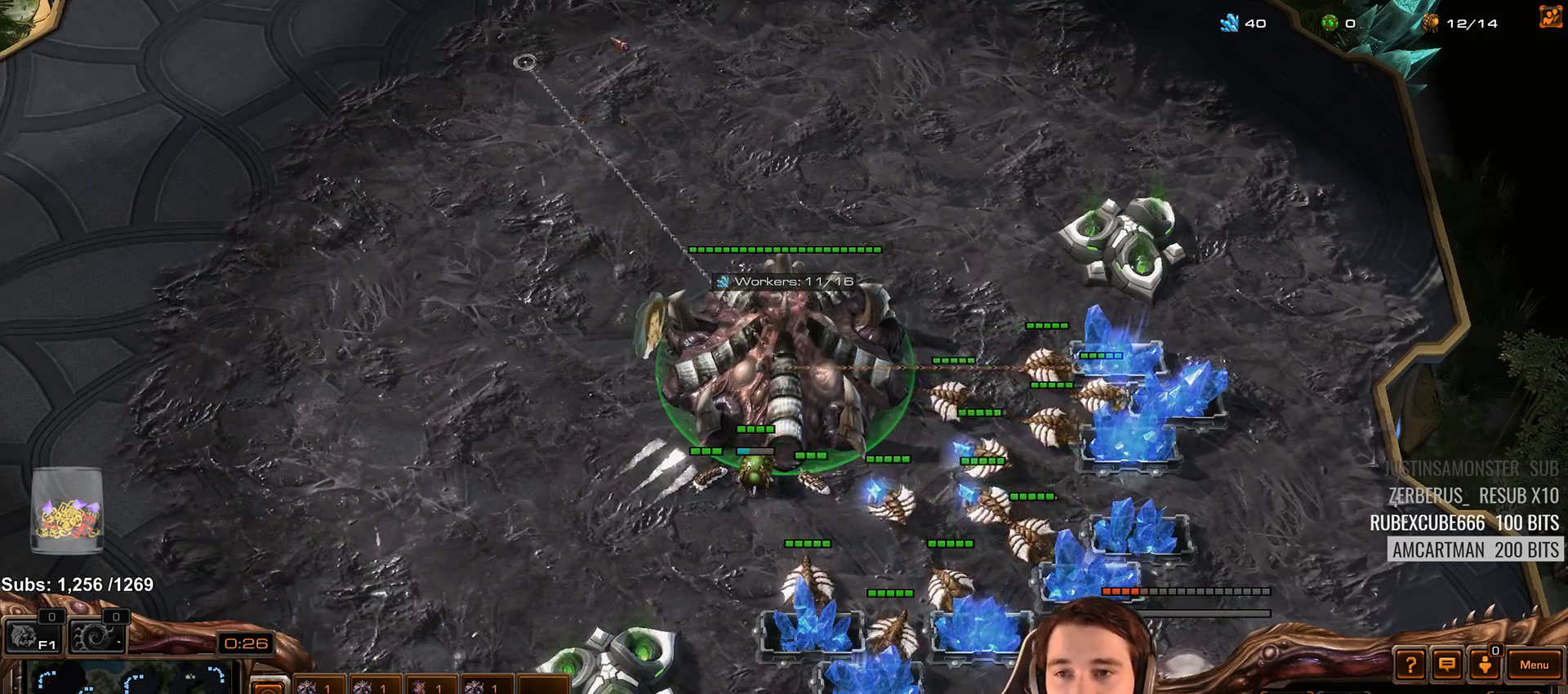
{"keys": ["4"], "events": [[100, "y", "down"], [183, "y", "up"], [350, "4", "down"], [417, "4", "up"], [483, "4", "down"]]}
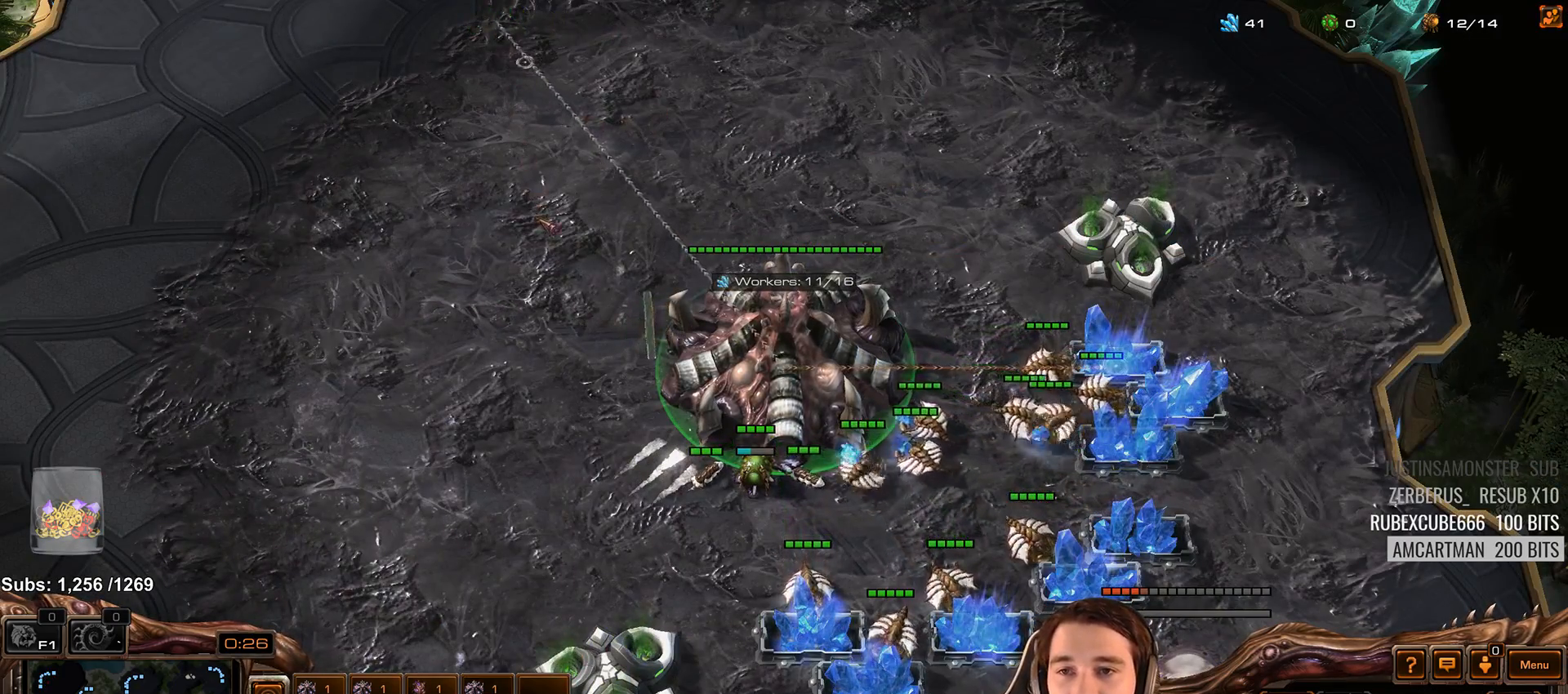
{"keys": ["d"], "events": [[50, "4", "up"], [150, "s", "down"], [167, "d", "down"], [217, "s", "up"], [233, "d", "up"], [300, "d", "down"], [367, "d", "up"], [450, "d", "down"]]}
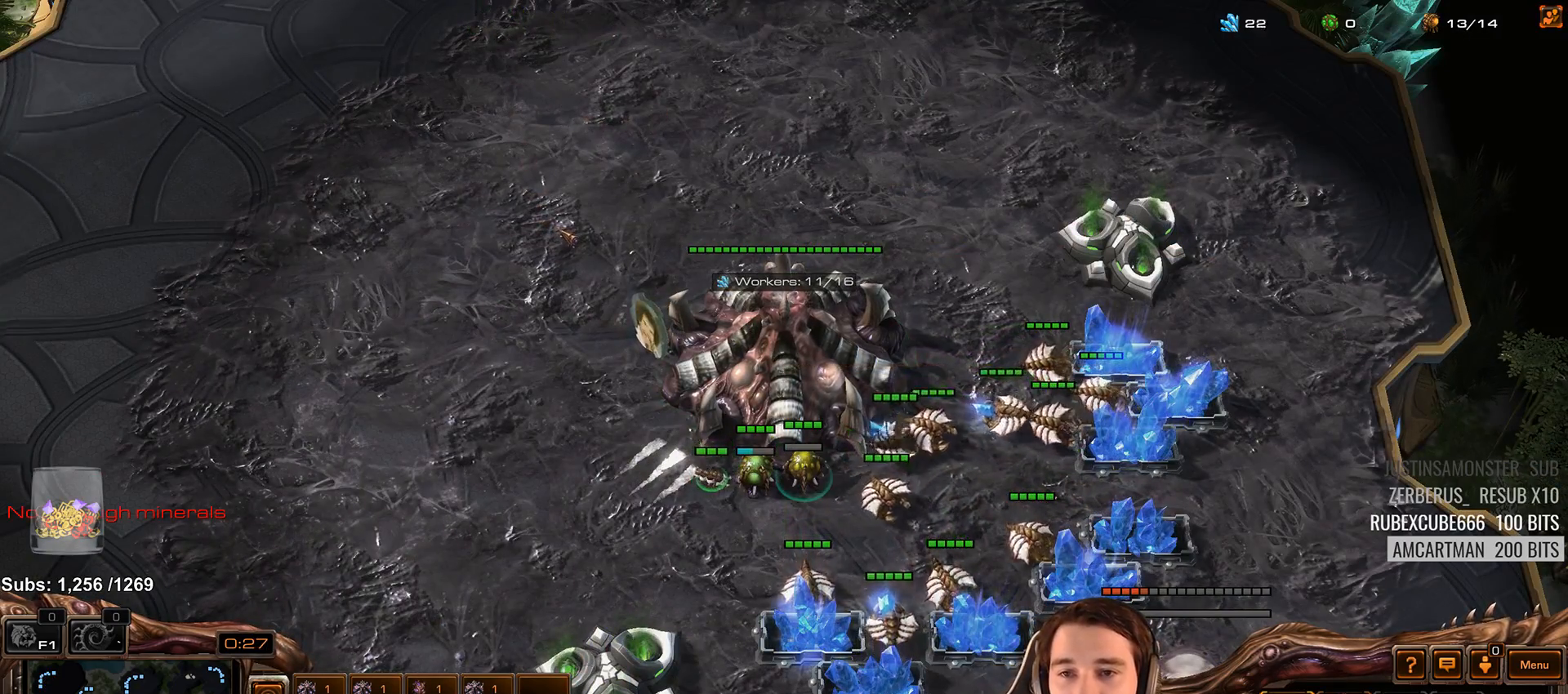
{"keys": ["4"], "events": [[17, "d", "up"], [100, "4", "down"], [183, "4", "up"], [283, "y", "down"], [350, "y", "up"], [467, "4", "down"]]}
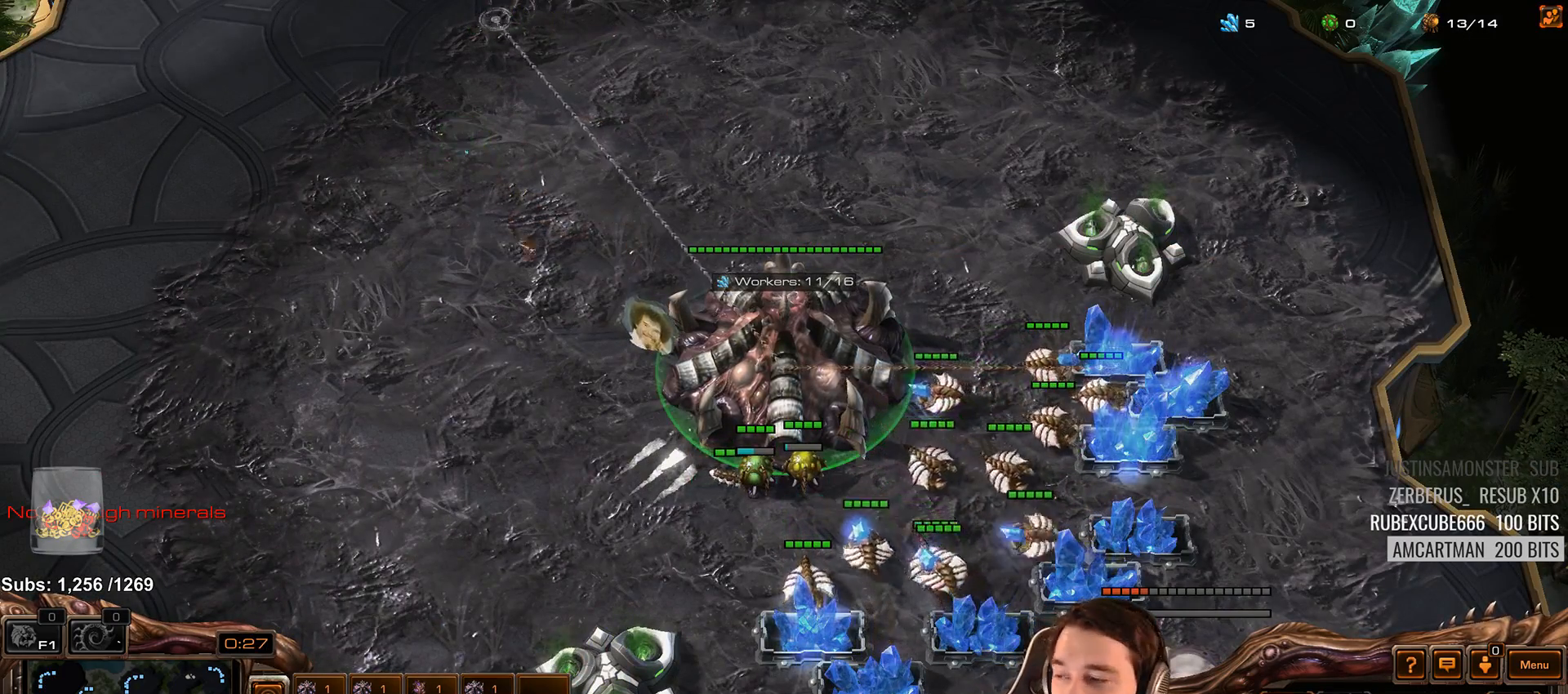
{"keys": [], "events": [[33, "4", "up"], [100, "4", "down"], [167, "4", "up"], [383, "y", "down"], [450, "y", "up"]]}
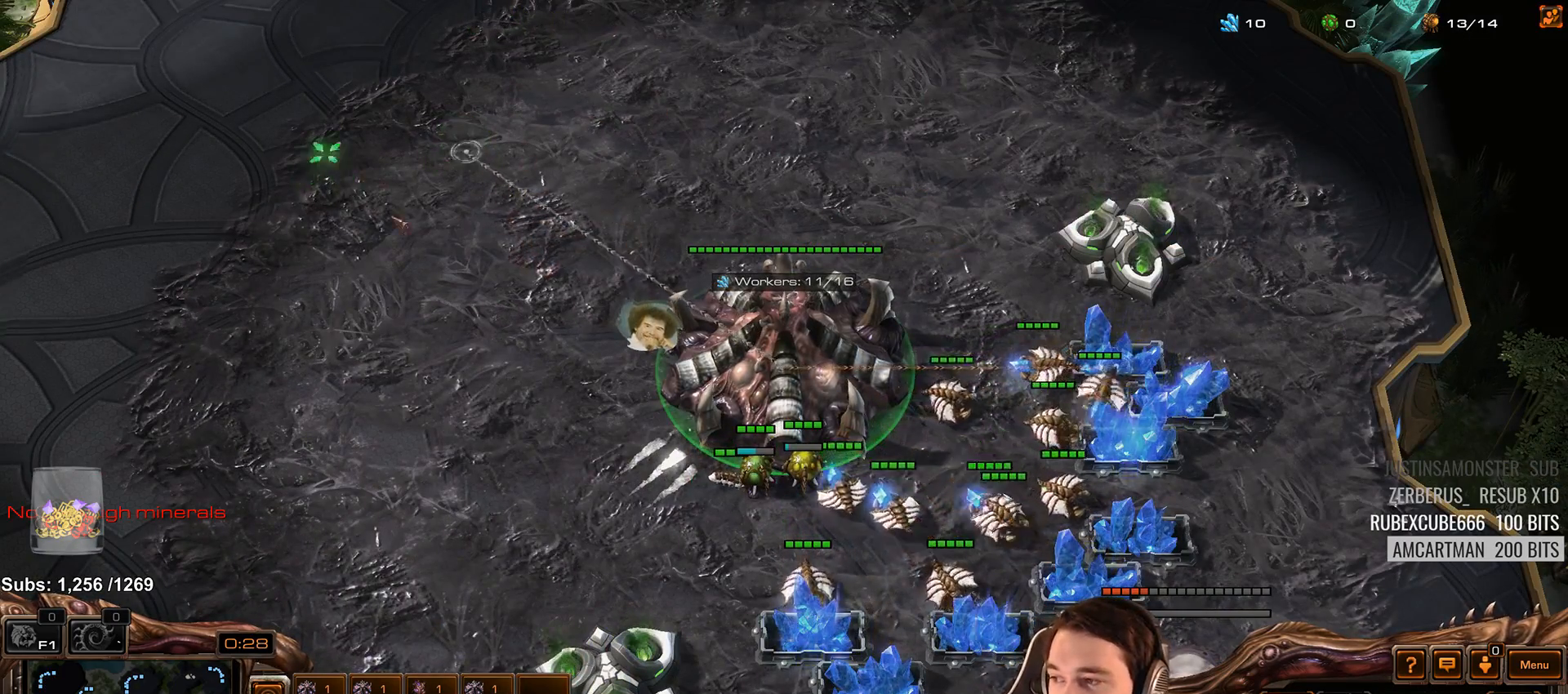
{"keys": [], "events": [[83, "3", "down"], [150, "3", "up"], [233, "3", "down"], [300, "3", "up"], [367, "4", "down"], [417, "4", "up"]]}
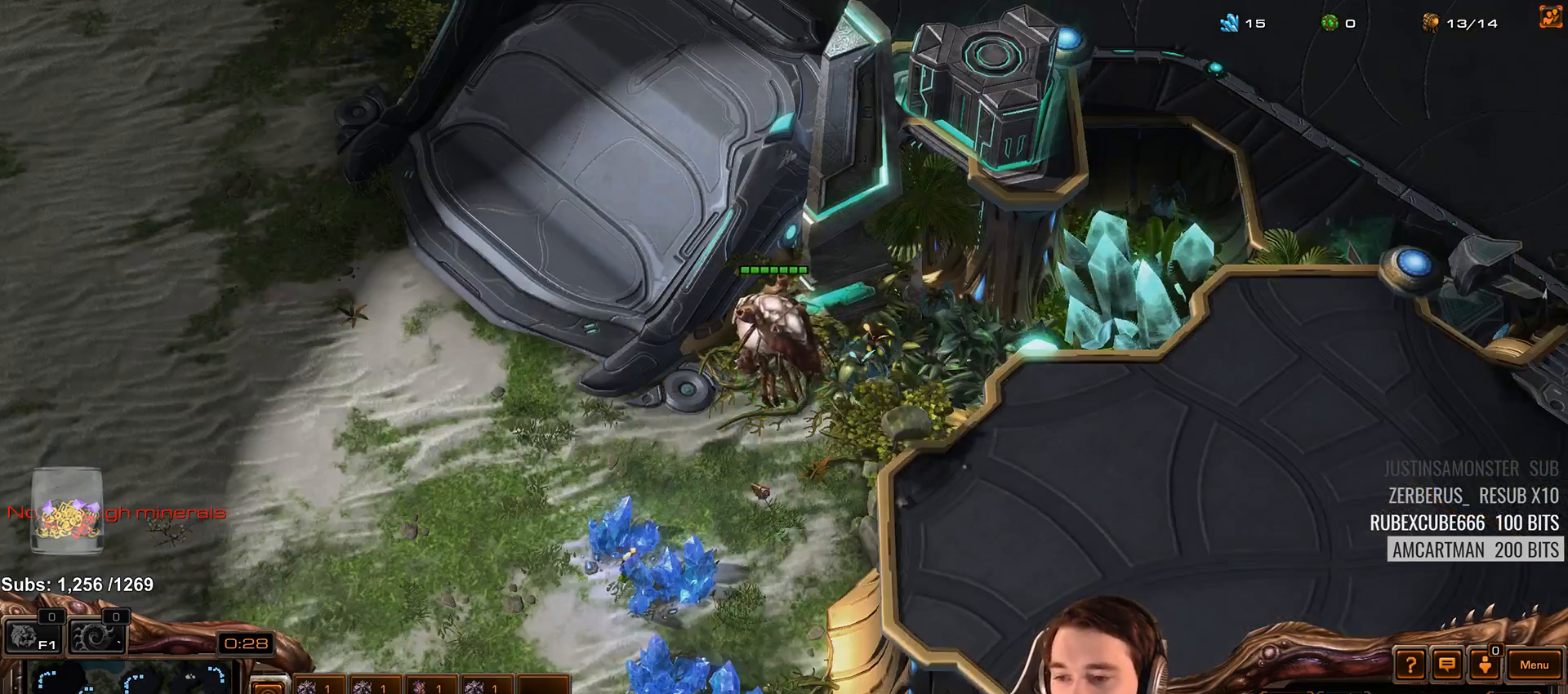
{"keys": [], "events": [[17, "4", "down"], [67, "4", "up"], [133, "4", "down"], [200, "4", "up"], [283, "4", "down"], [333, "4", "up"], [433, "4", "down"], [500, "4", "up"]]}
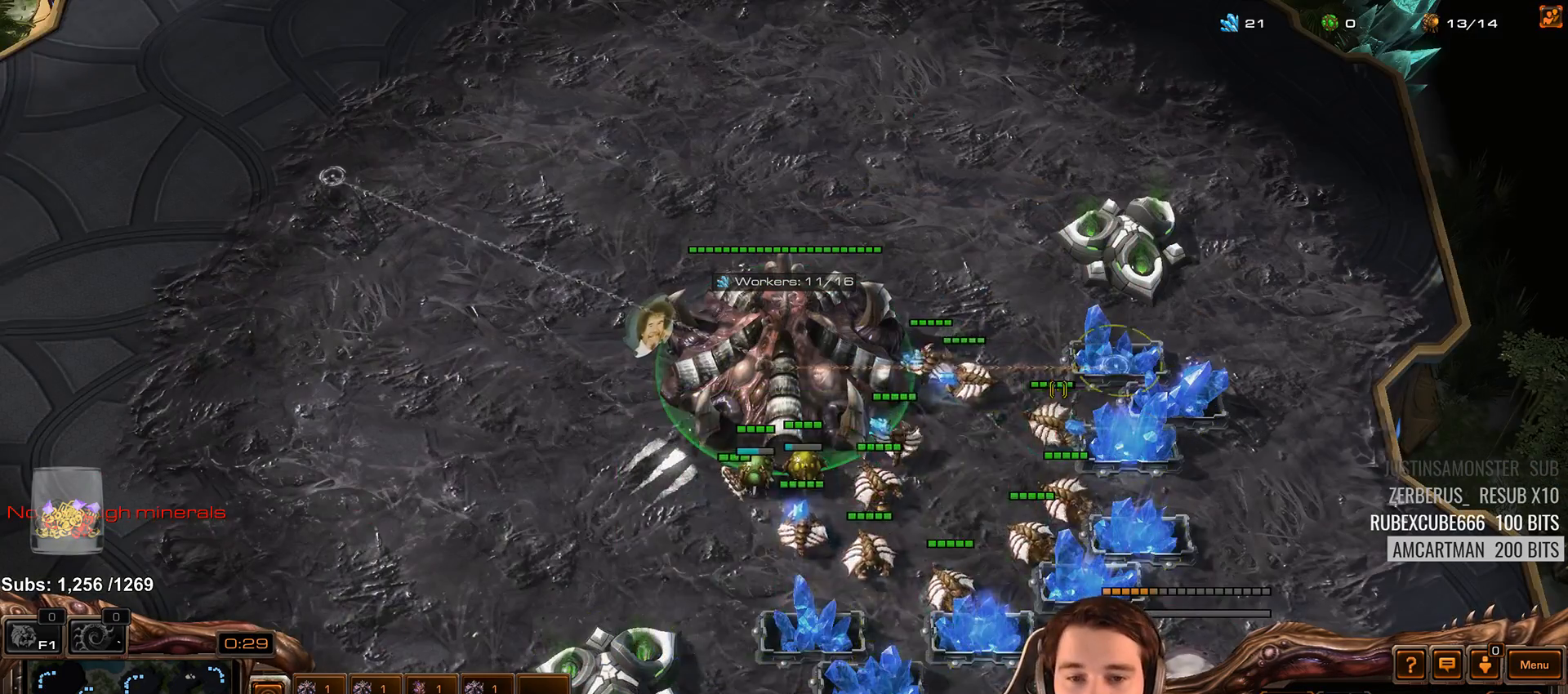
{"keys": [], "events": [[67, "4", "down"], [150, "4", "up"], [217, "4", "down"], [300, "4", "up"], [400, "4", "down"], [433, "4", "up"]]}
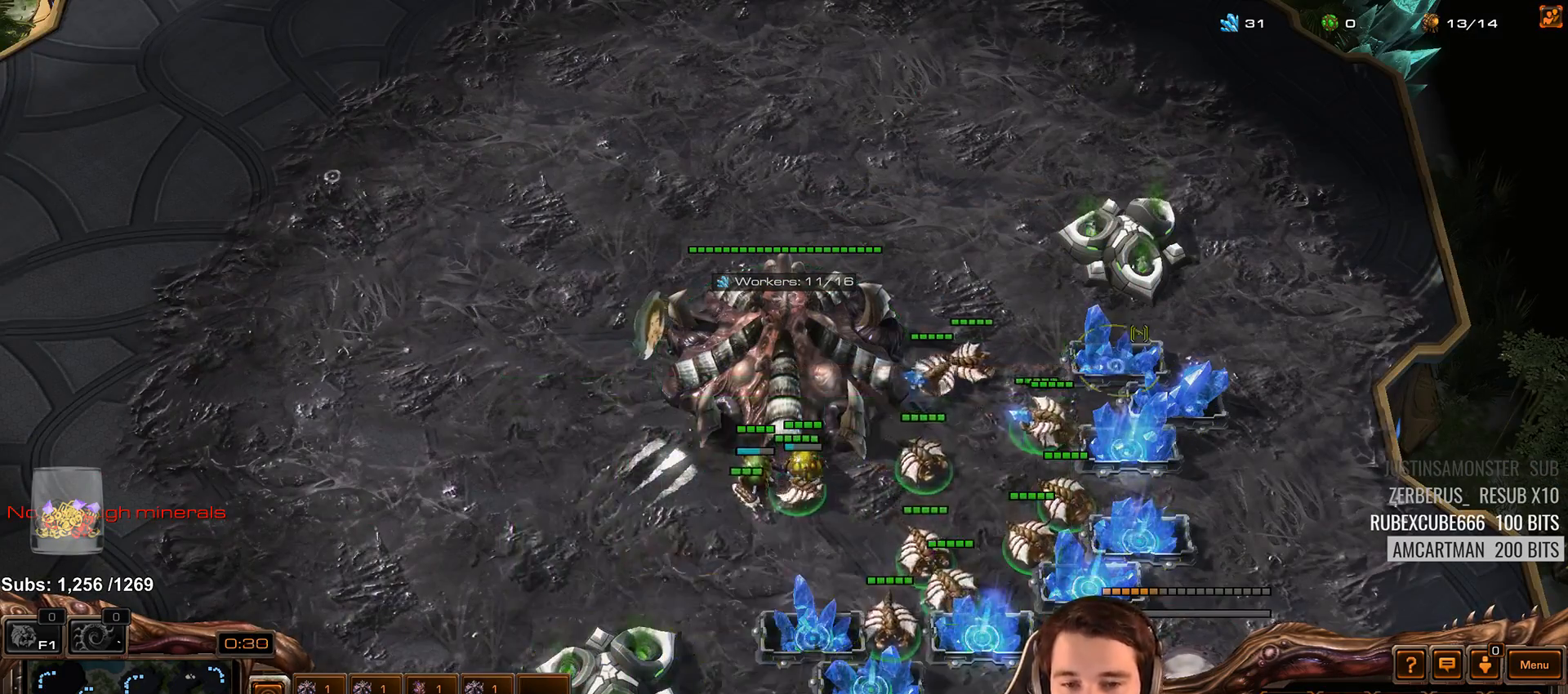
{"keys": ["4"], "events": [[33, "4", "down"], [100, "4", "up"], [167, "4", "down"], [250, "4", "up"], [317, "4", "down"], [400, "4", "up"], [467, "4", "down"]]}
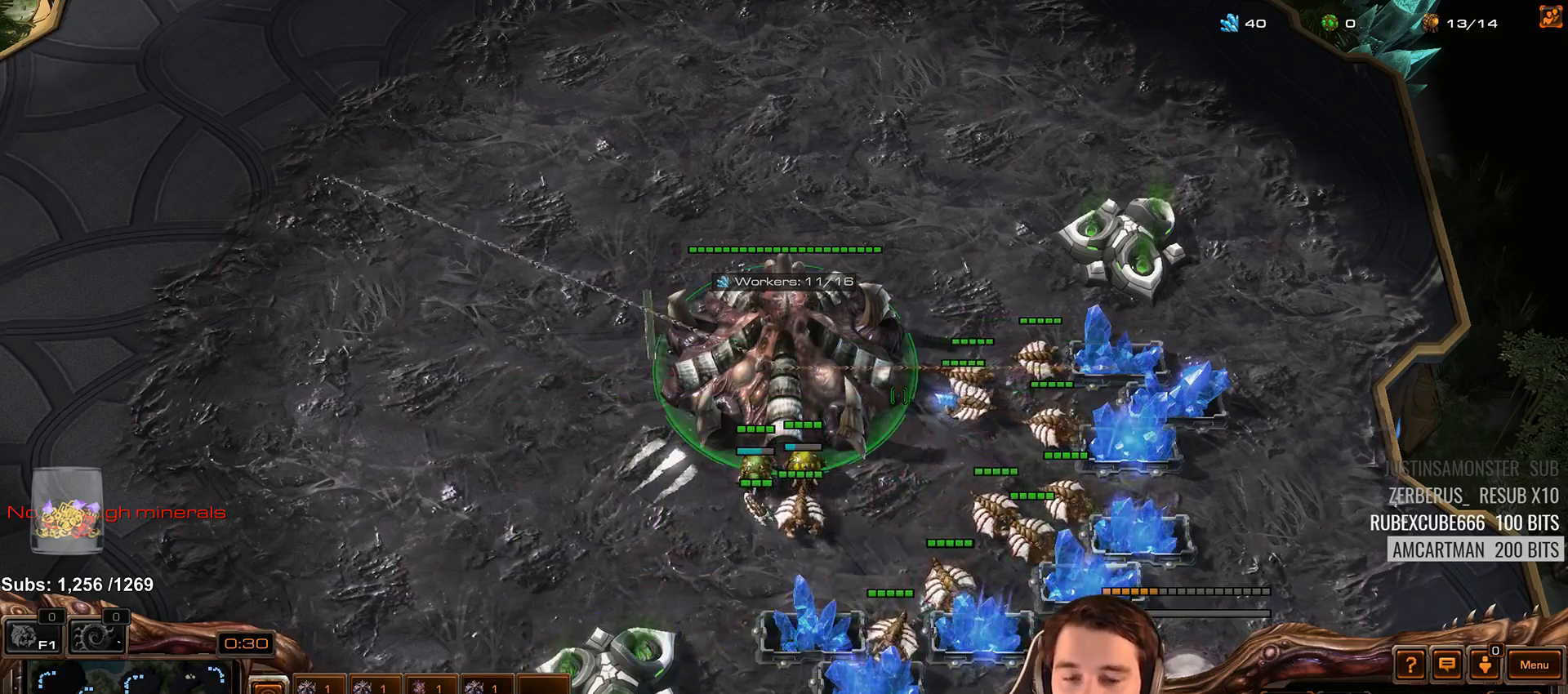
{"keys": [], "events": [[50, "4", "up"], [117, "4", "down"], [183, "4", "up"], [250, "3", "down"], [317, "3", "up"], [400, "3", "down"], [467, "3", "up"]]}
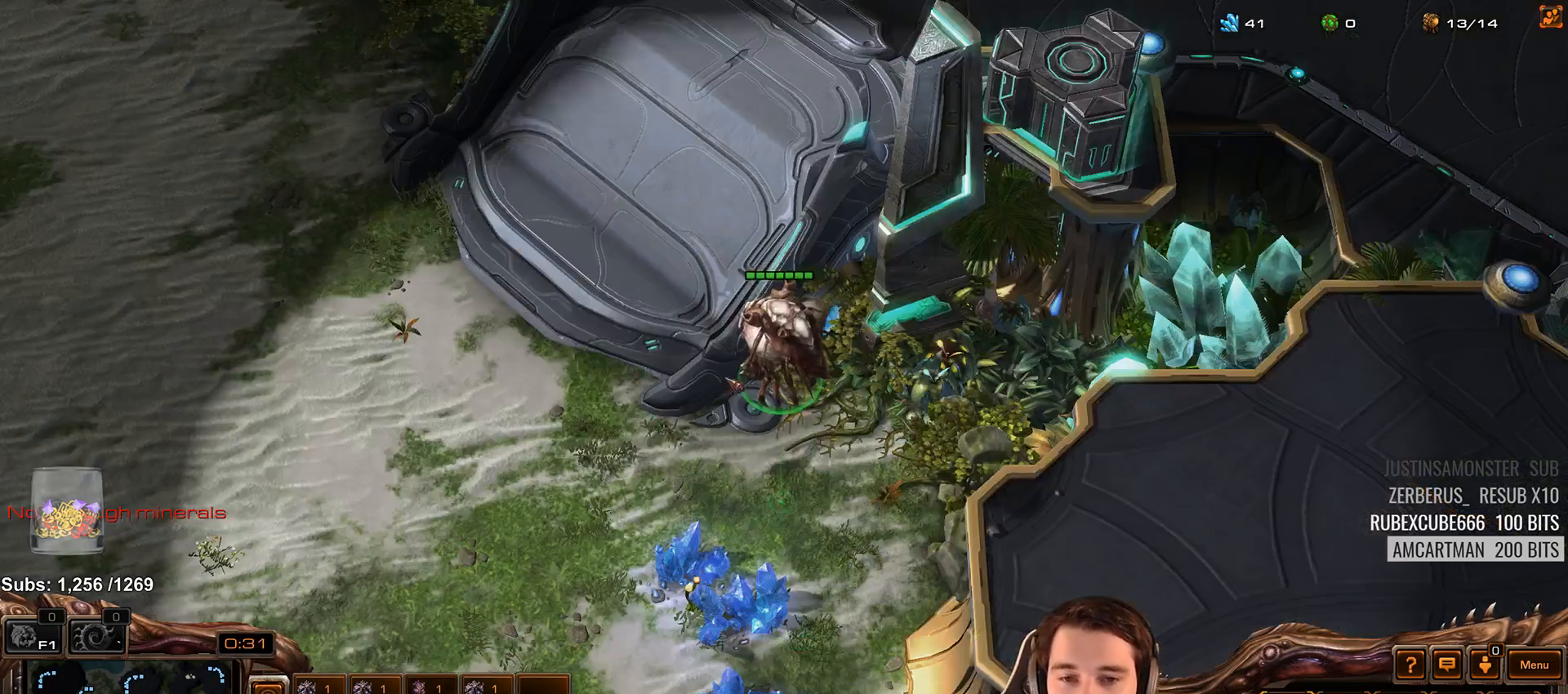
{"keys": [], "events": [[83, "3", "down"], [83, "4", "down"], [100, "3", "up"], [133, "4", "up"], [217, "4", "down"], [283, "4", "up"], [350, "4", "down"], [433, "4", "up"]]}
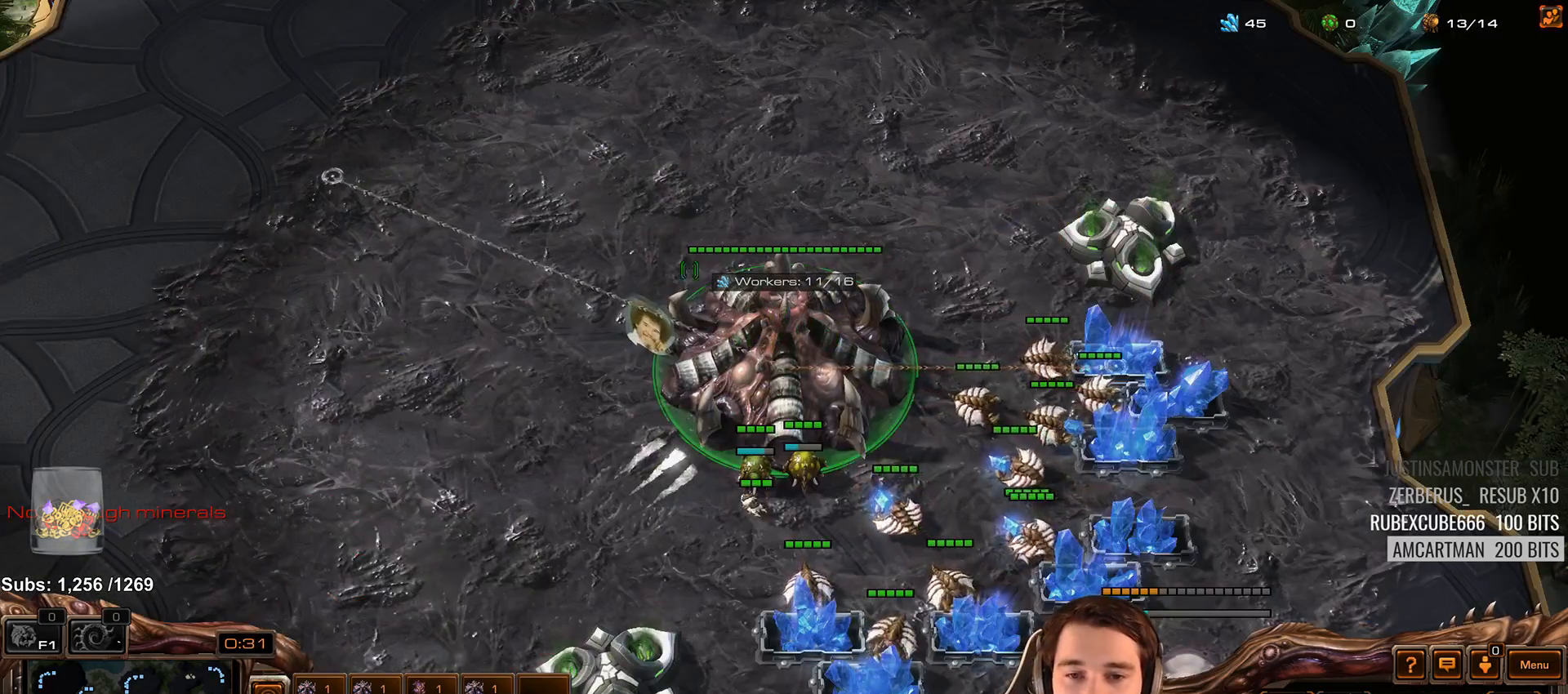
{"keys": ["4"], "events": [[50, "y", "down"], [117, "y", "up"], [300, "4", "down"], [367, "4", "up"], [467, "4", "down"]]}
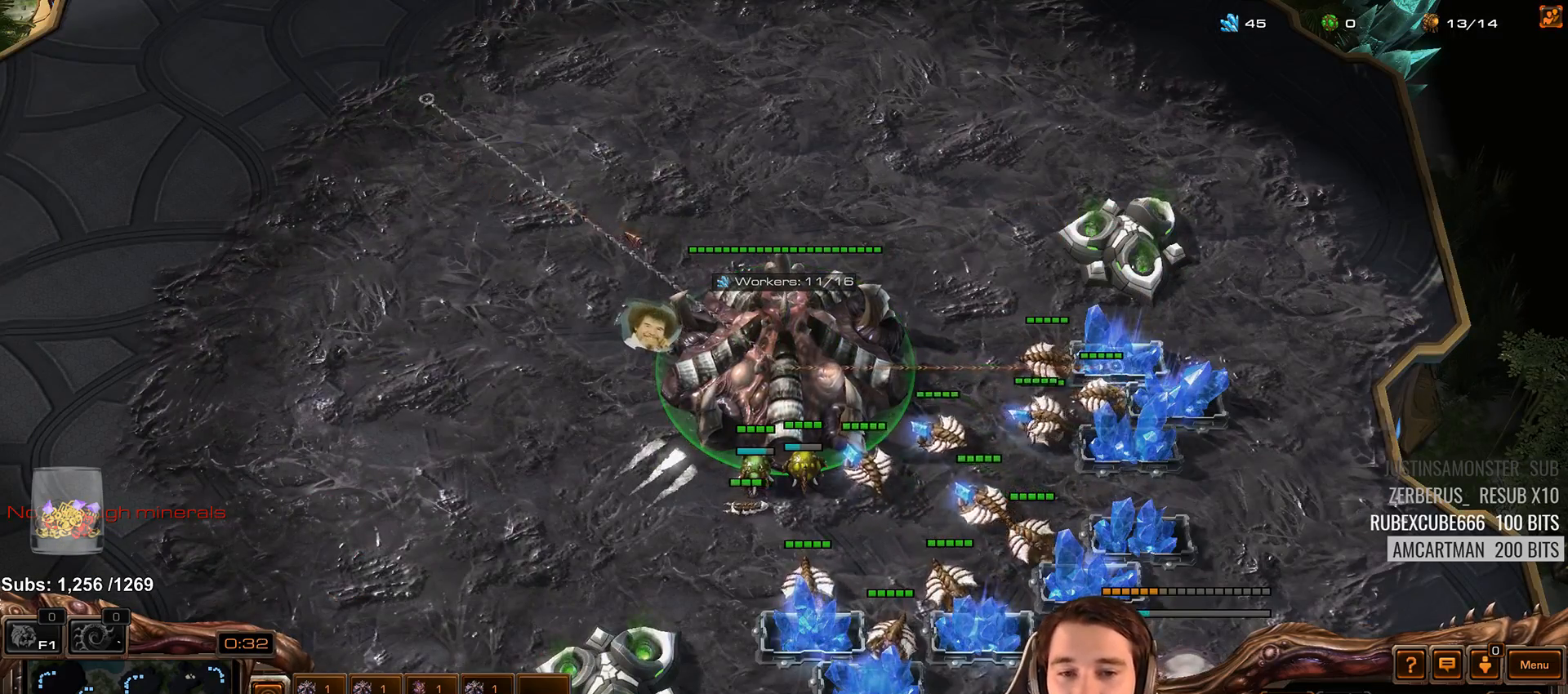
{"keys": ["3"], "events": [[17, "4", "up"], [133, "y", "down"], [200, "y", "up"], [317, "3", "down"], [400, "3", "up"], [450, "3", "down"]]}
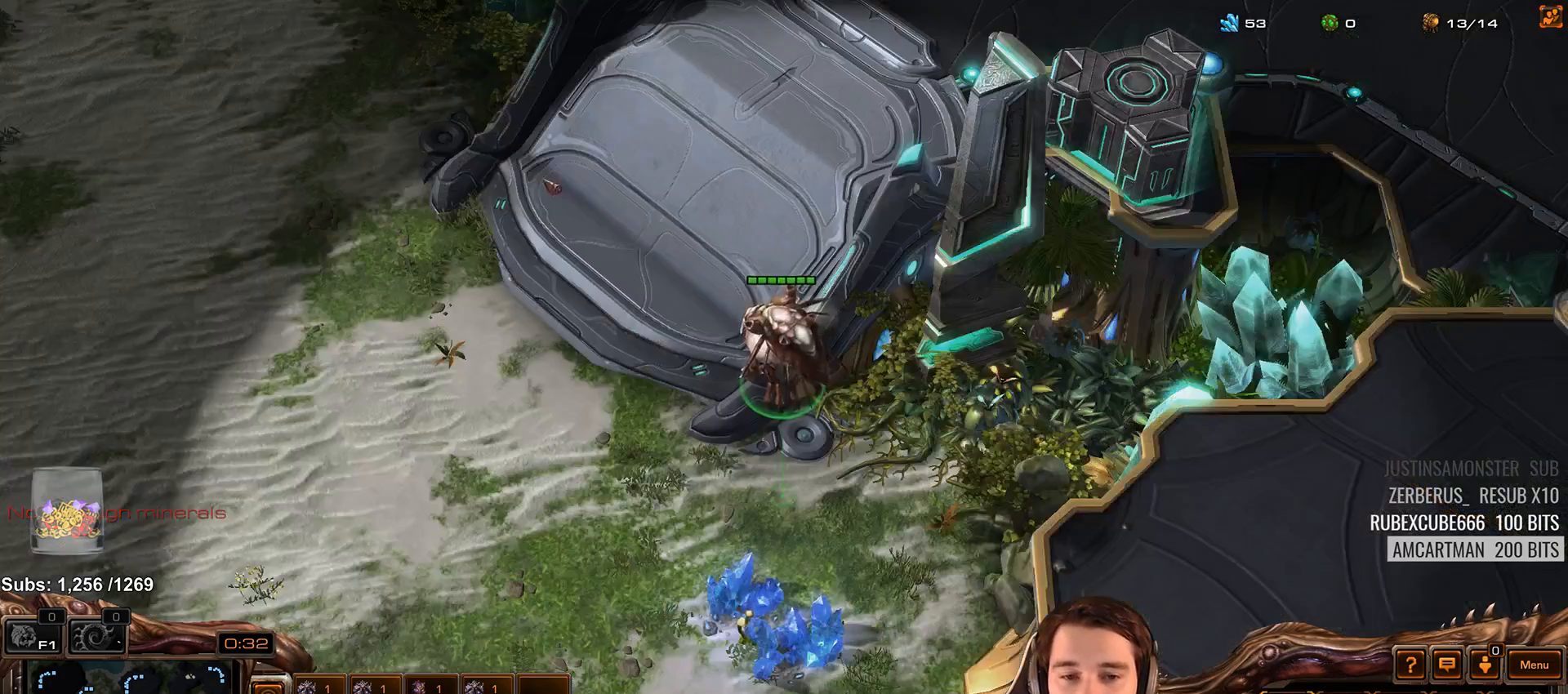
{"keys": [], "events": [[17, "3", "up"], [83, "4", "down"], [150, "4", "up"], [217, "4", "down"], [300, "4", "up"], [333, "1", "down"], [367, "4", "down"], [417, "1", "up"], [450, "4", "up"]]}
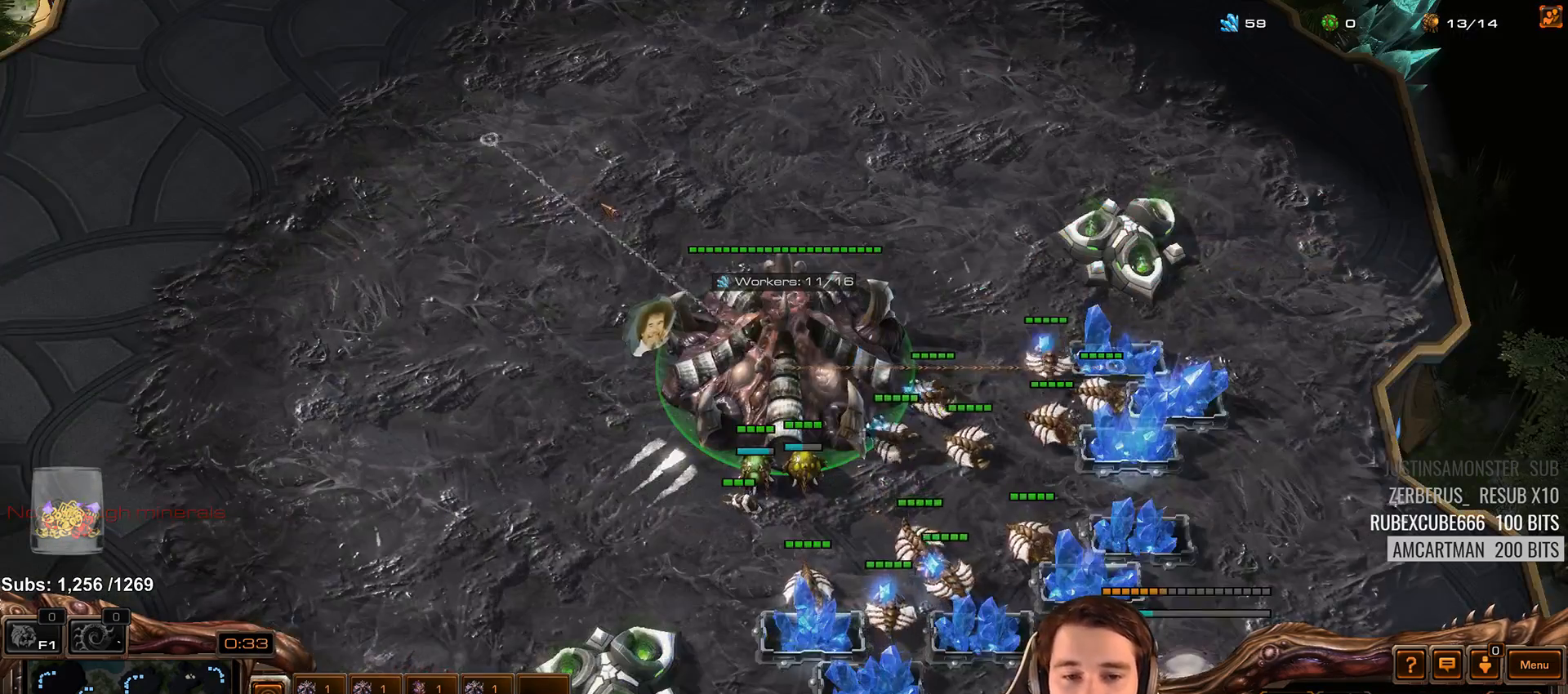
{"keys": ["3"], "events": [[33, "4", "down"], [100, "4", "up"], [217, "y", "down"], [300, "y", "up"], [450, "3", "down"]]}
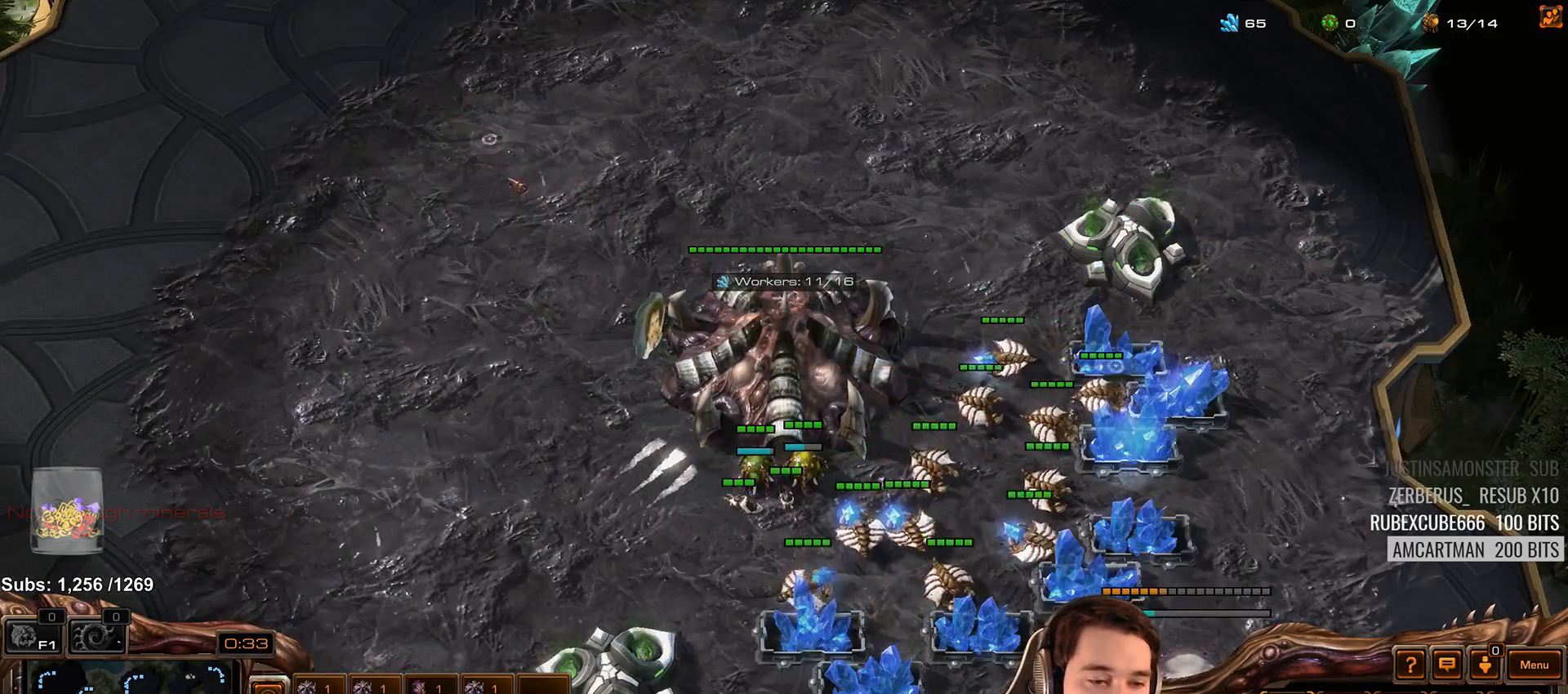
{"keys": [], "events": [[17, "3", "up"], [100, "3", "down"], [133, "4", "down"], [150, "3", "up"], [183, "4", "up"], [267, "4", "down"], [333, "4", "up"], [350, "1", "down"], [400, "4", "down"], [417, "1", "up"], [483, "4", "up"]]}
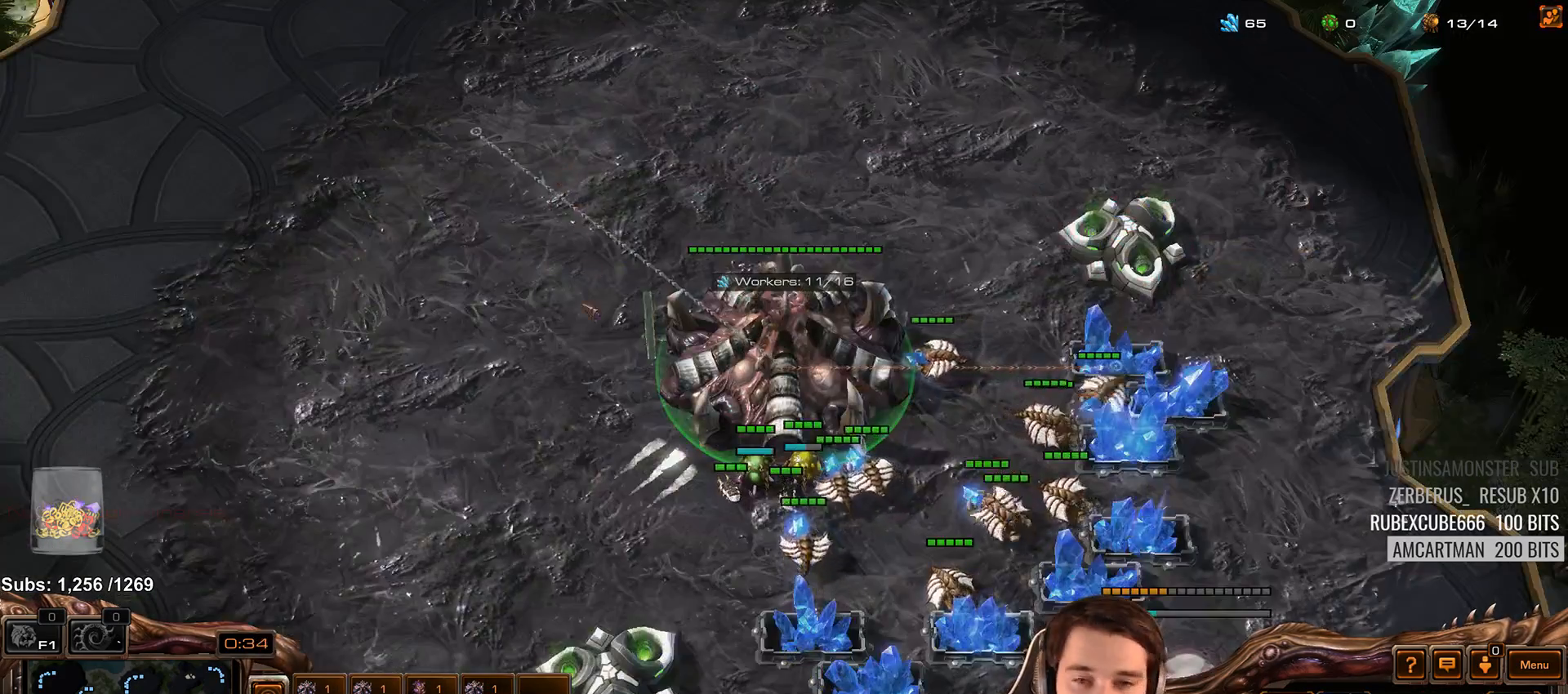
{"keys": [], "events": [[117, "y", "down"], [183, "y", "up"], [300, "4", "down"], [350, "4", "up"], [433, "4", "down"], [500, "4", "up"]]}
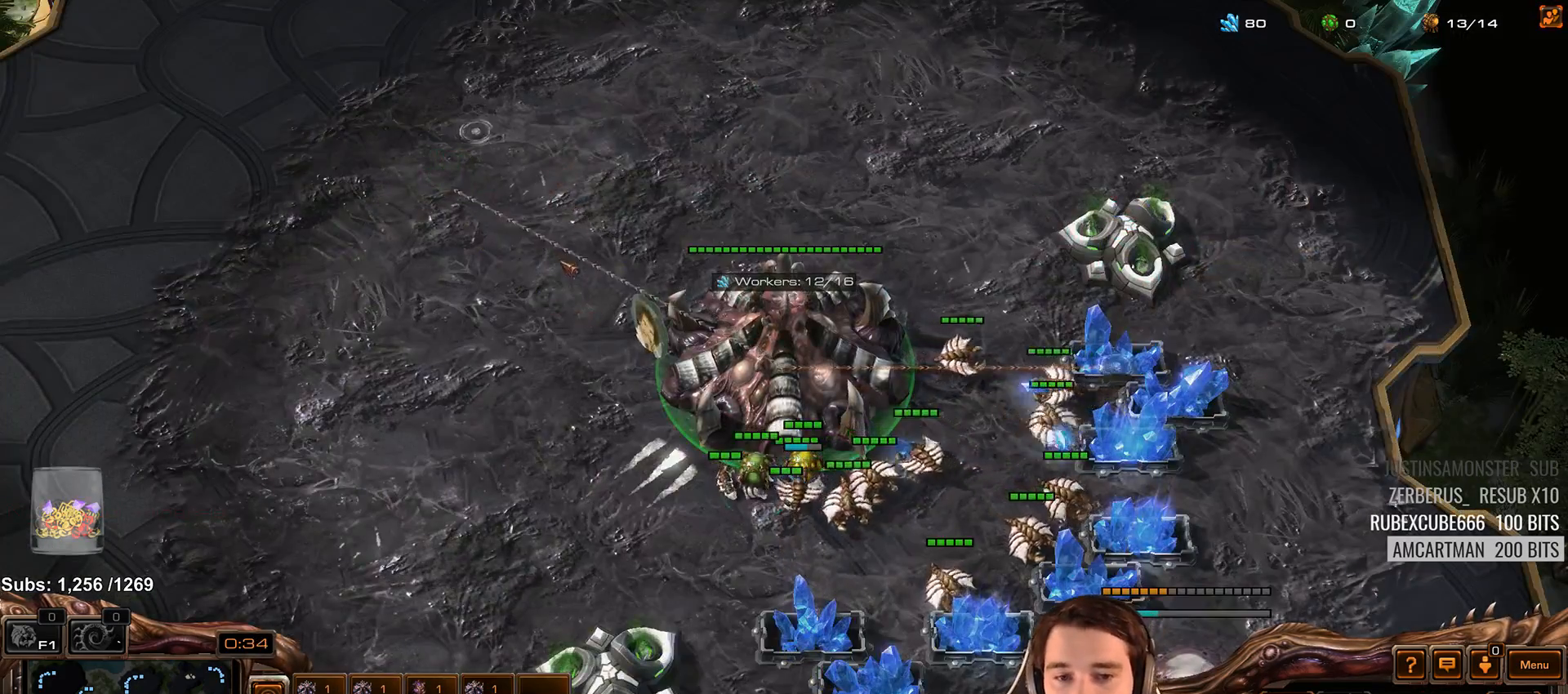
{"keys": ["4"], "events": [[133, "y", "down"], [200, "y", "up"], [317, "4", "down"], [383, "4", "up"], [467, "4", "down"]]}
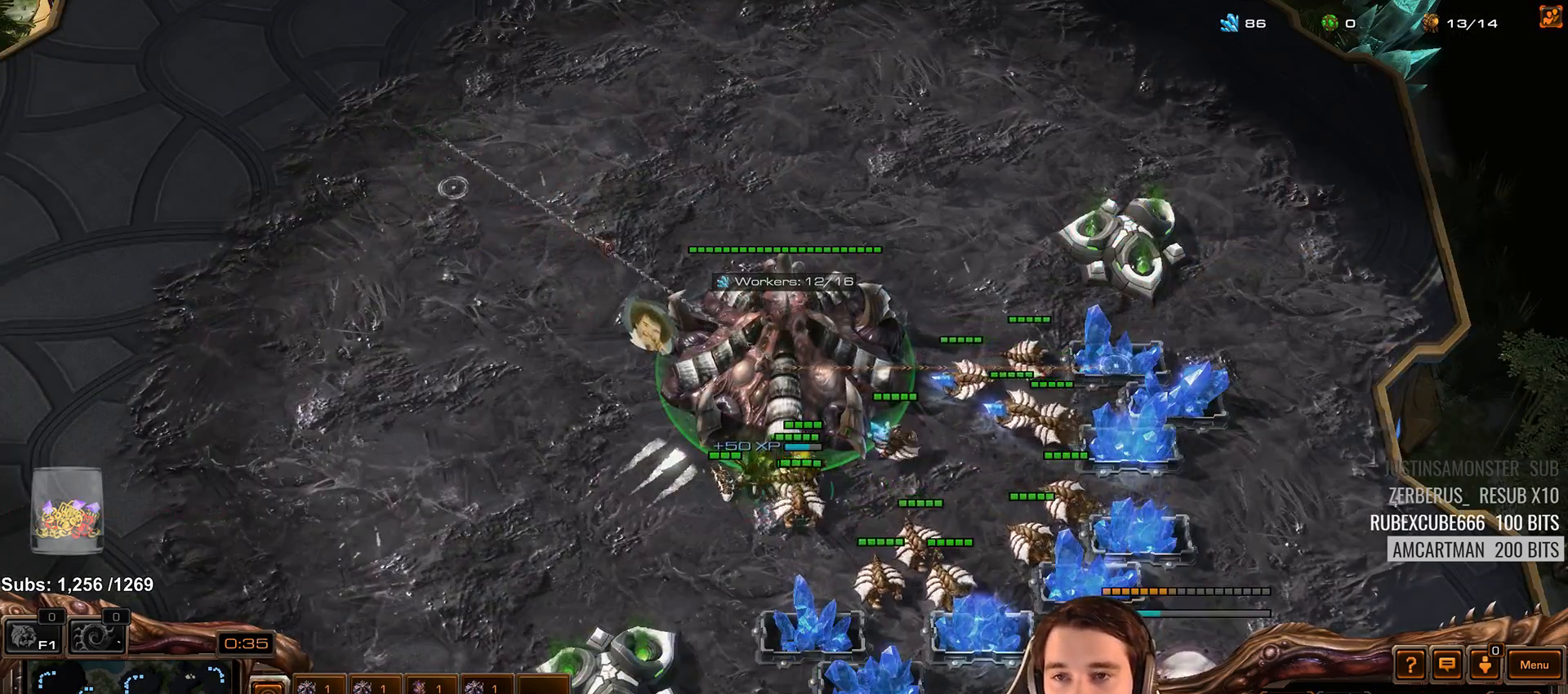
{"keys": [], "events": [[33, "4", "up"], [167, "y", "down"], [250, "y", "up"], [367, "y", "down"], [450, "y", "up"]]}
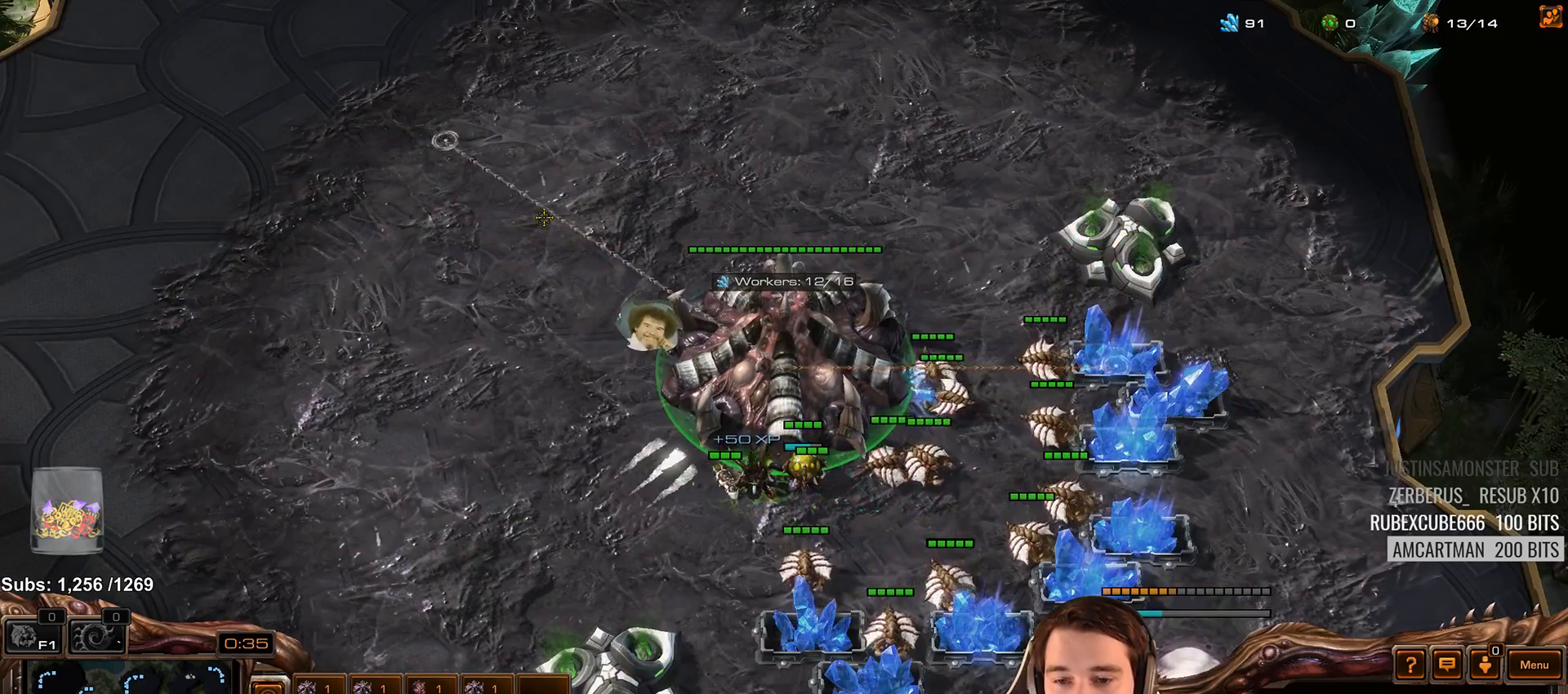
{"keys": [], "events": [[50, "y", "down"], [117, "y", "up"], [200, "y", "down"], [267, "y", "up"], [400, "4", "down"], [467, "4", "up"]]}
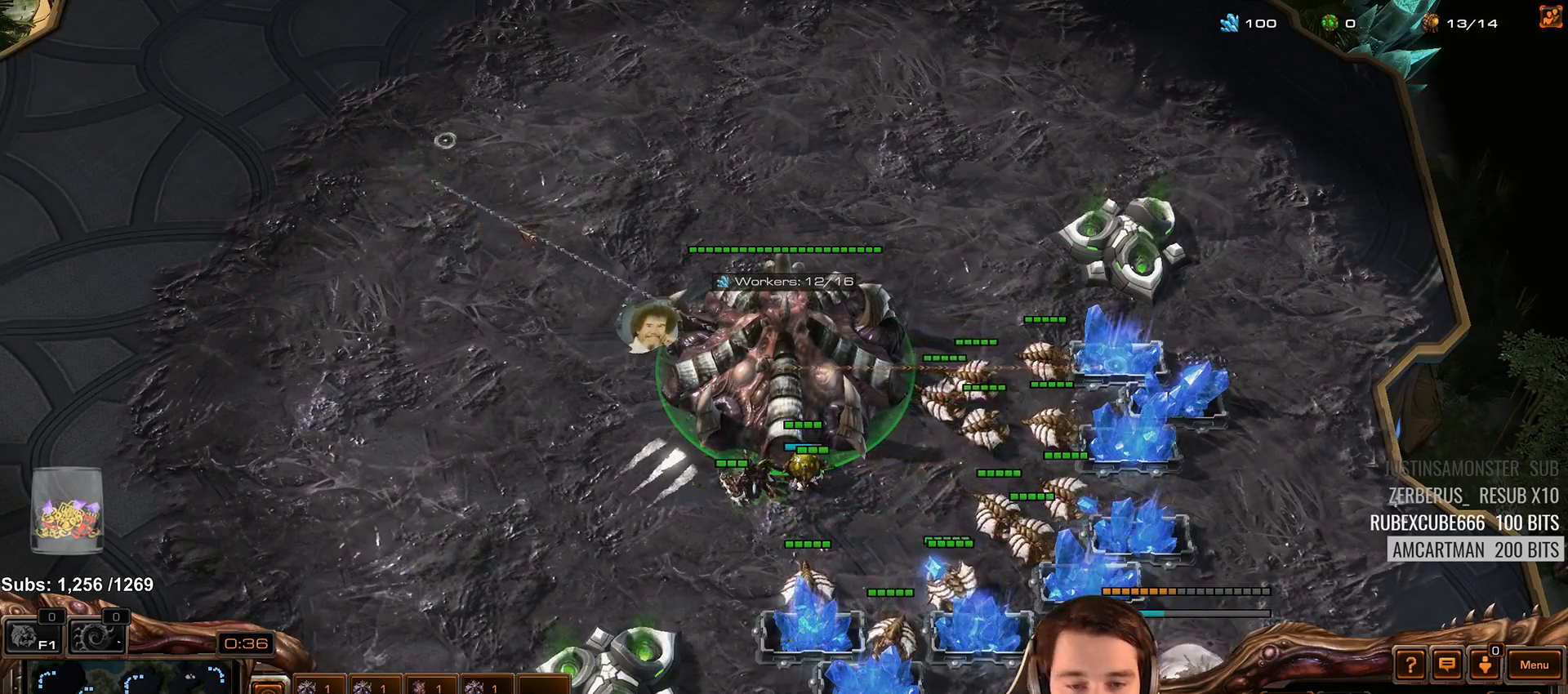
{"keys": ["4"], "events": [[67, "s", "down"], [100, "d", "down"], [133, "s", "up"], [167, "d", "up"], [317, "4", "down"], [383, "4", "up"], [500, "4", "down"]]}
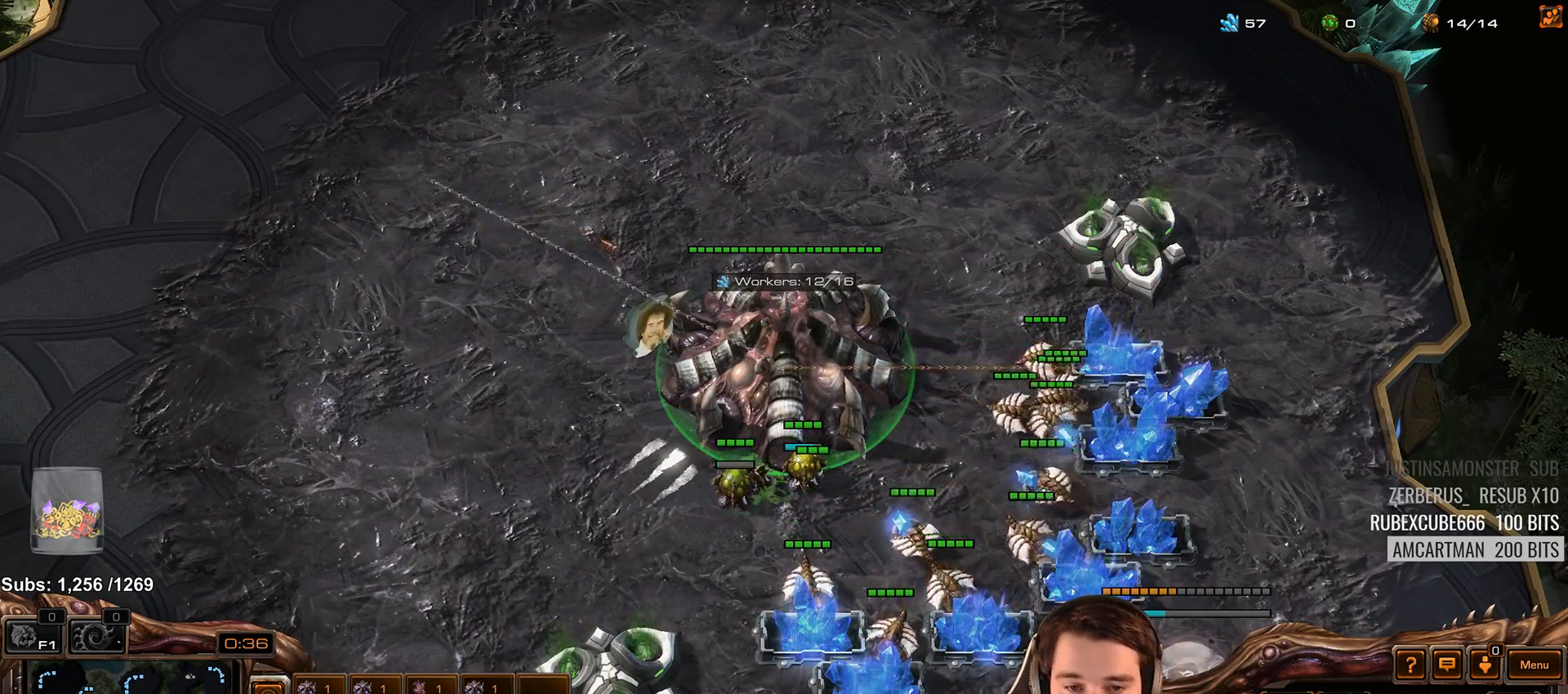
{"keys": ["4"], "events": [[67, "4", "up"], [200, "y", "down"], [283, "y", "up"], [483, "4", "down"]]}
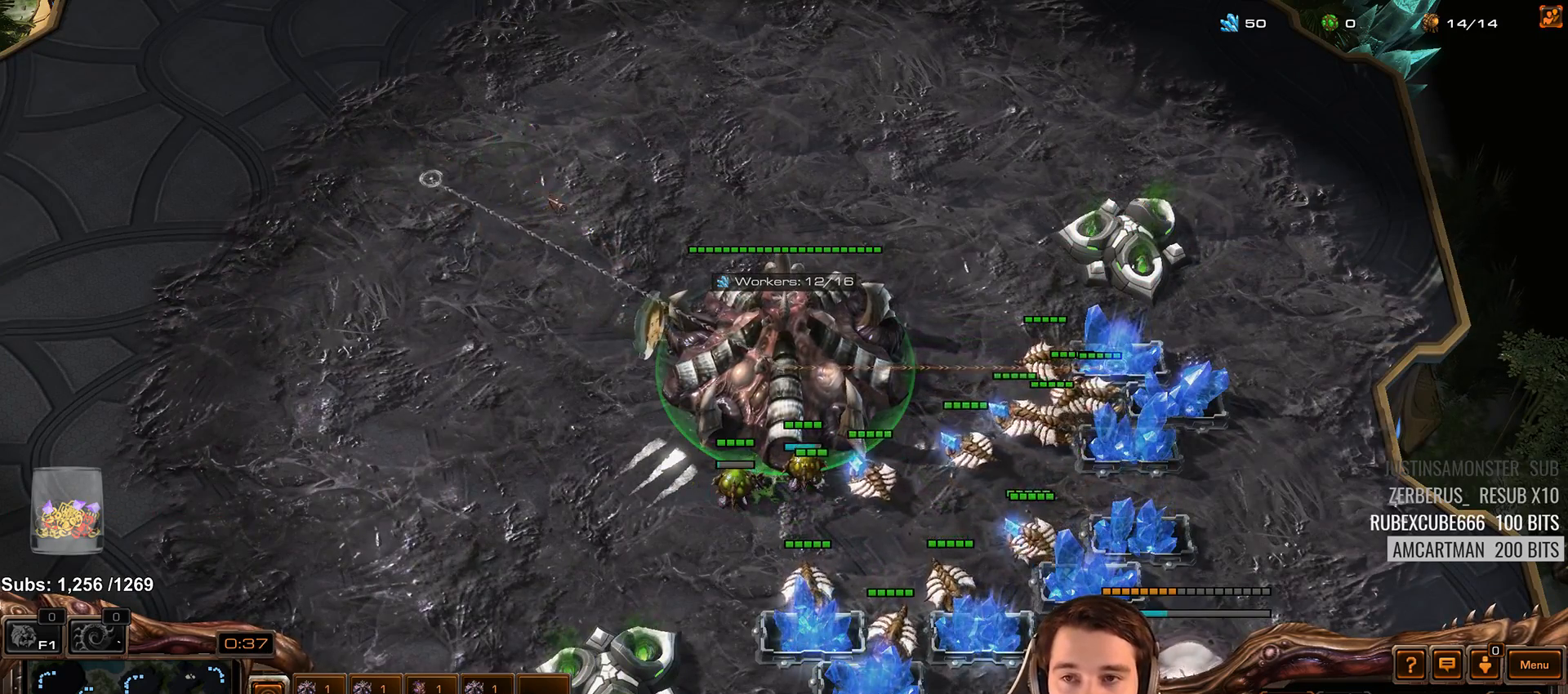
{"keys": [], "events": [[50, "4", "up"], [233, "y", "down"], [300, "y", "up"], [433, "4", "down"], [483, "4", "up"]]}
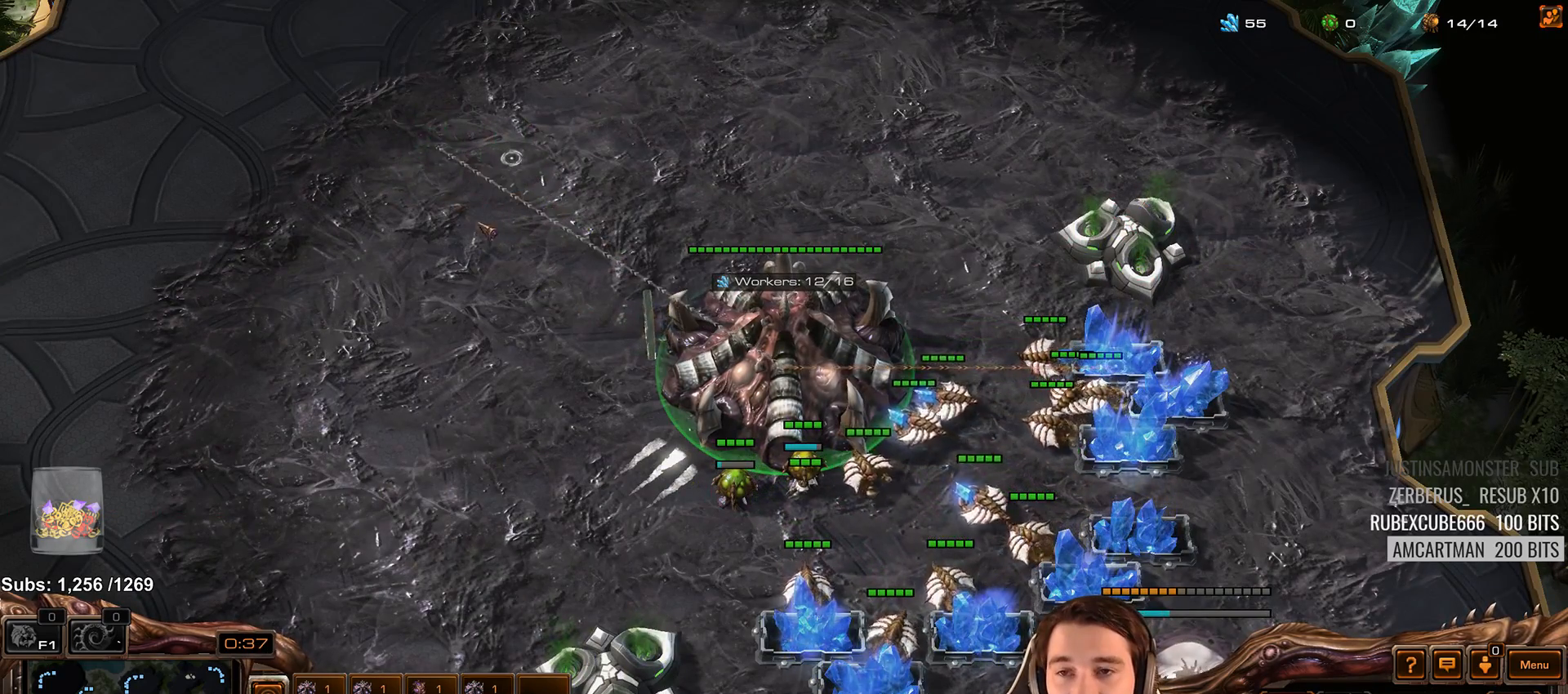
{"keys": [], "events": [[83, "4", "down"], [133, "4", "up"], [217, "y", "down"], [300, "y", "up"], [417, "4", "down"], [467, "4", "up"]]}
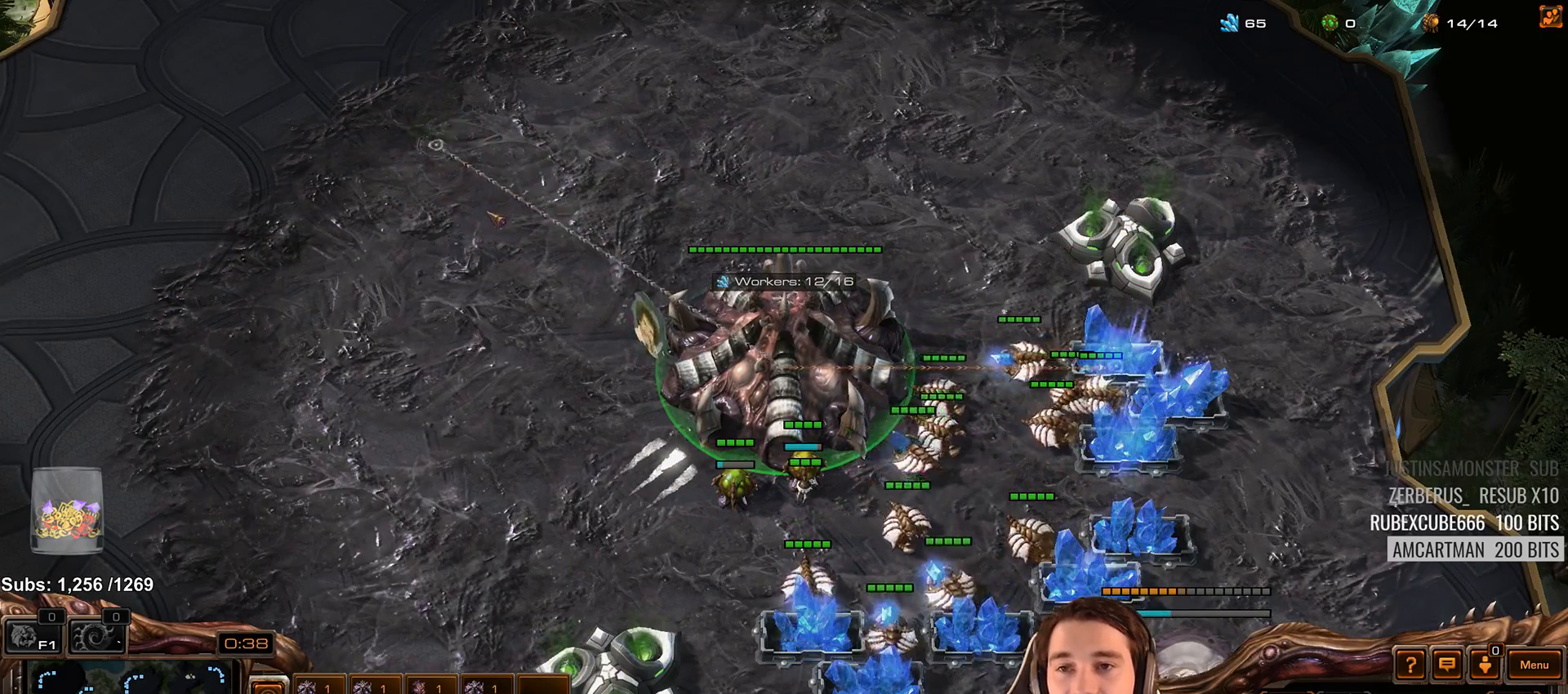
{"keys": [], "events": [[33, "4", "down"], [100, "4", "up"], [217, "y", "down"], [283, "y", "up"], [400, "4", "down"], [450, "4", "up"]]}
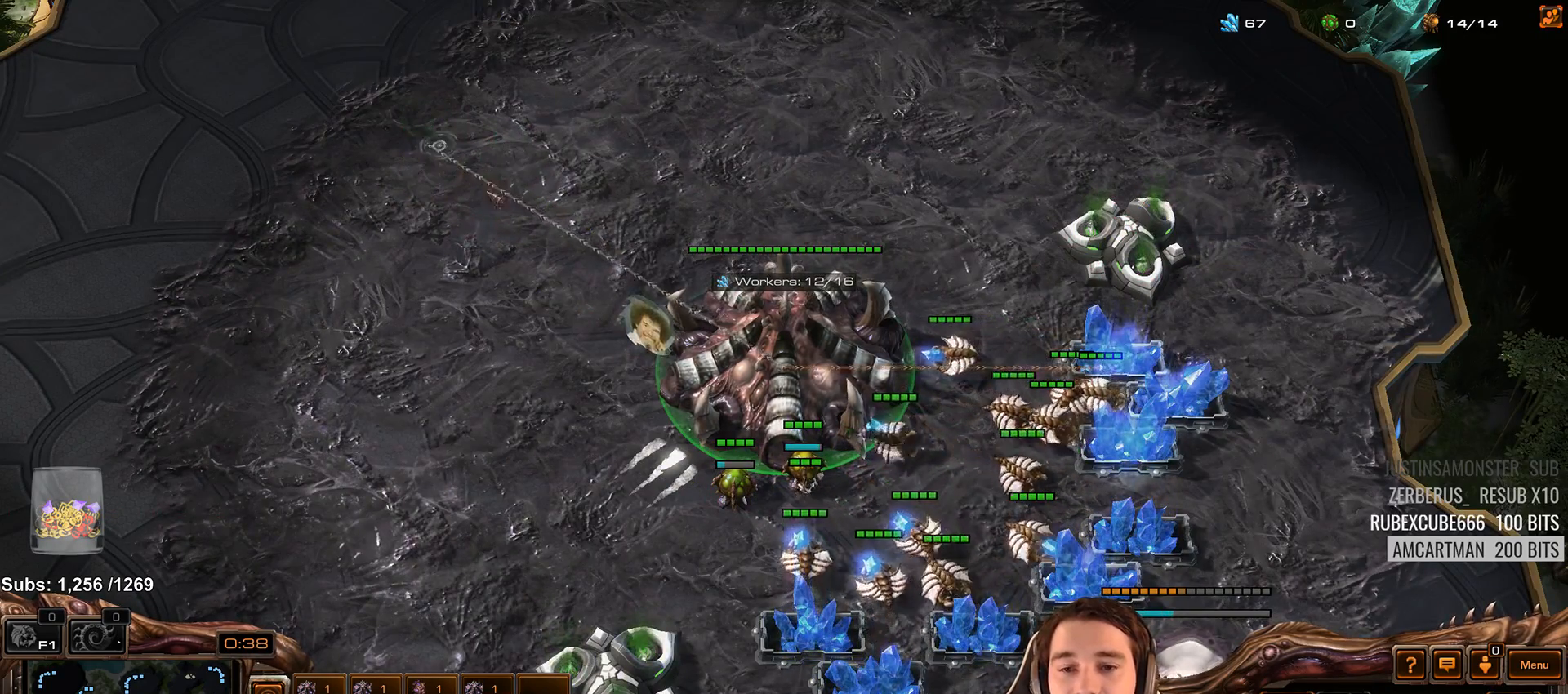
{"keys": ["y"], "events": [[33, "4", "down"], [100, "4", "up"], [183, "4", "down"], [250, "4", "up"], [500, "y", "down"]]}
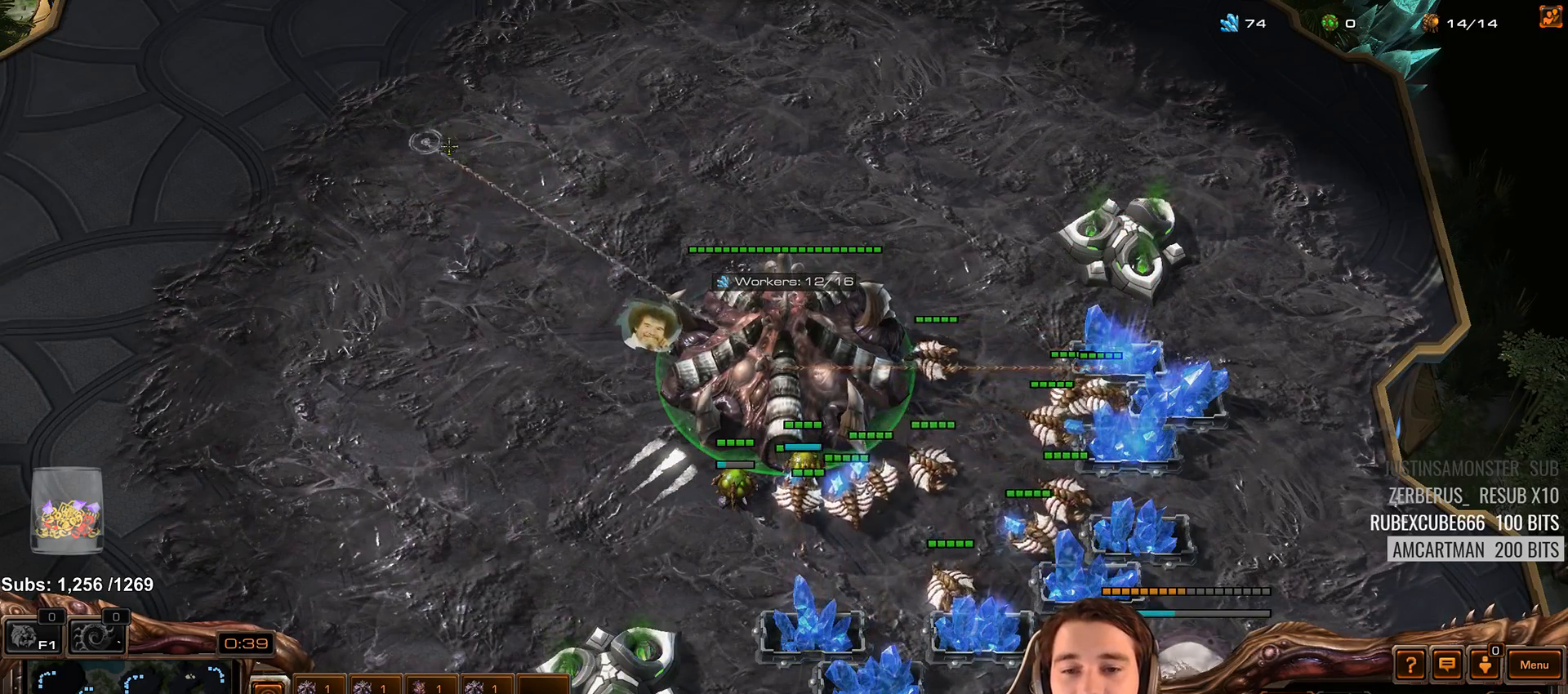
{"keys": [], "events": [[83, "y", "up"], [217, "4", "down"], [283, "4", "up"], [383, "4", "down"], [433, "4", "up"]]}
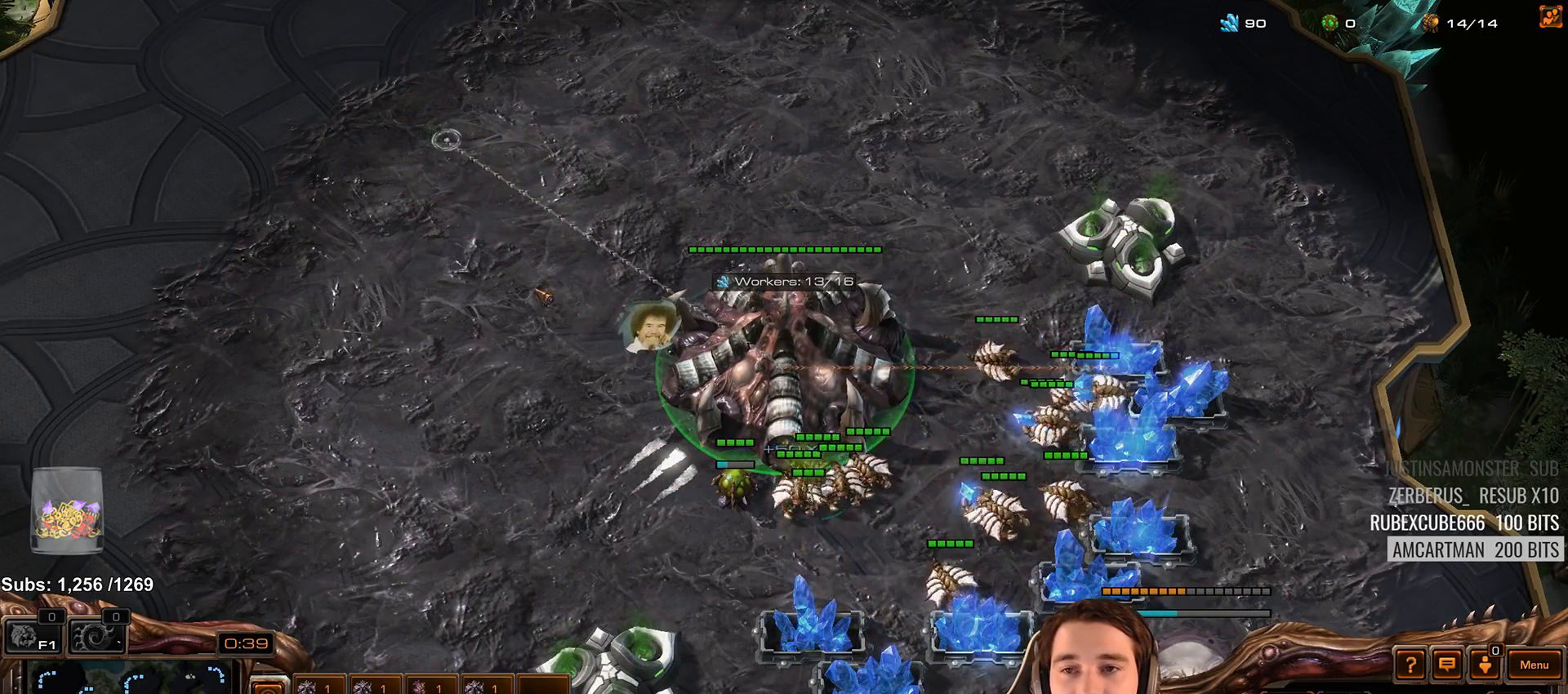
{"keys": [], "events": [[33, "4", "down"], [100, "4", "up"], [183, "4", "down"], [267, "4", "up"], [350, "4", "down"], [433, "4", "up"]]}
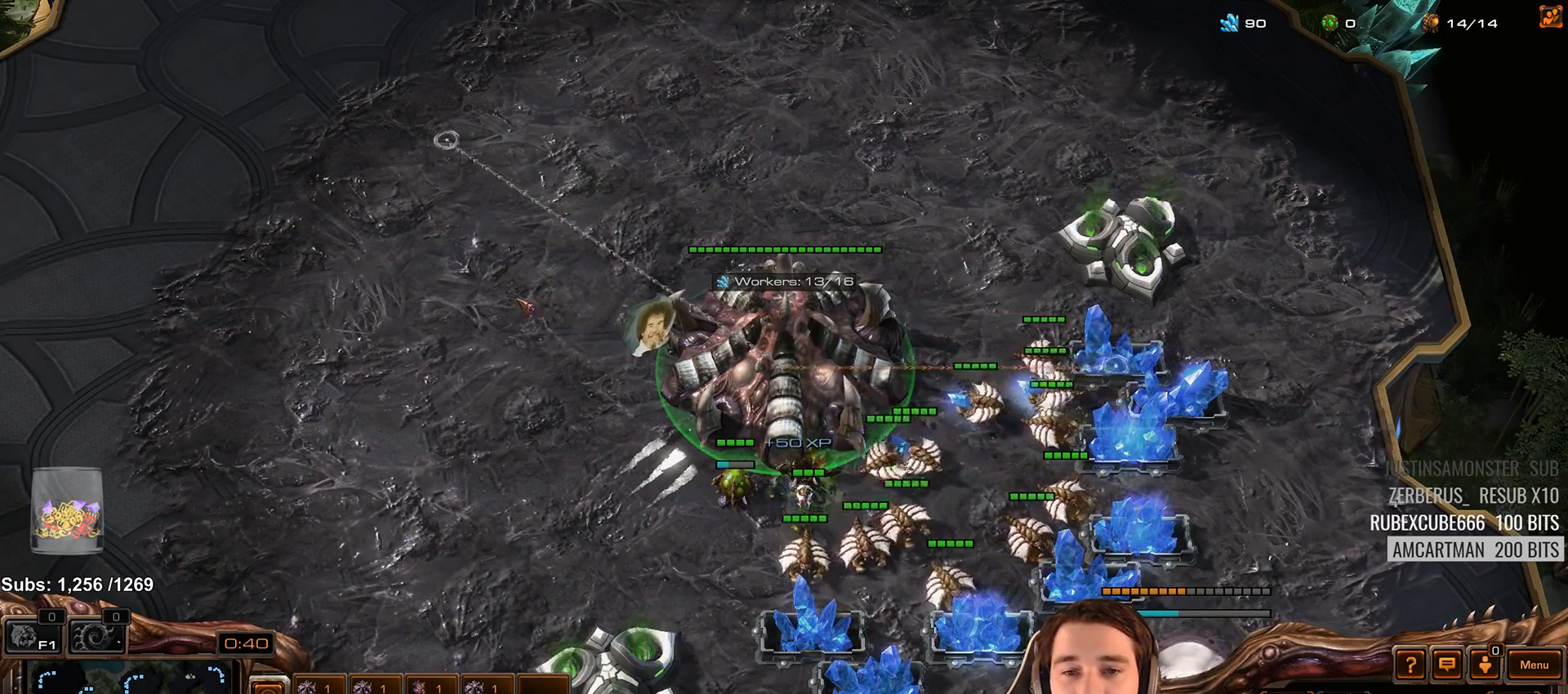
{"keys": [], "events": [[33, "4", "down"], [100, "4", "up"], [217, "s", "down"], [400, "s", "up"]]}
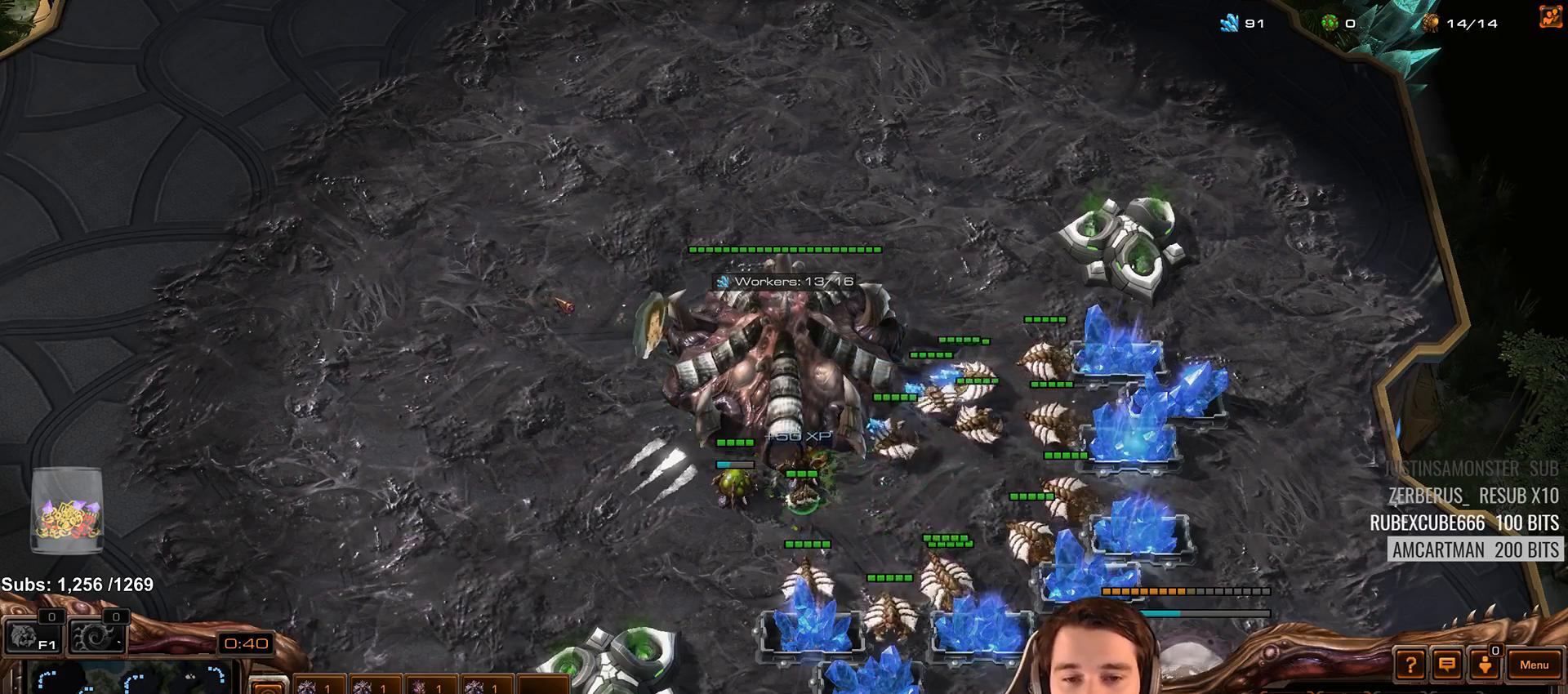
{"keys": [], "events": [[50, "v", "down"], [150, "v", "up"], [233, "v", "down"], [300, "v", "up"], [383, "v", "down"], [433, "v", "up"]]}